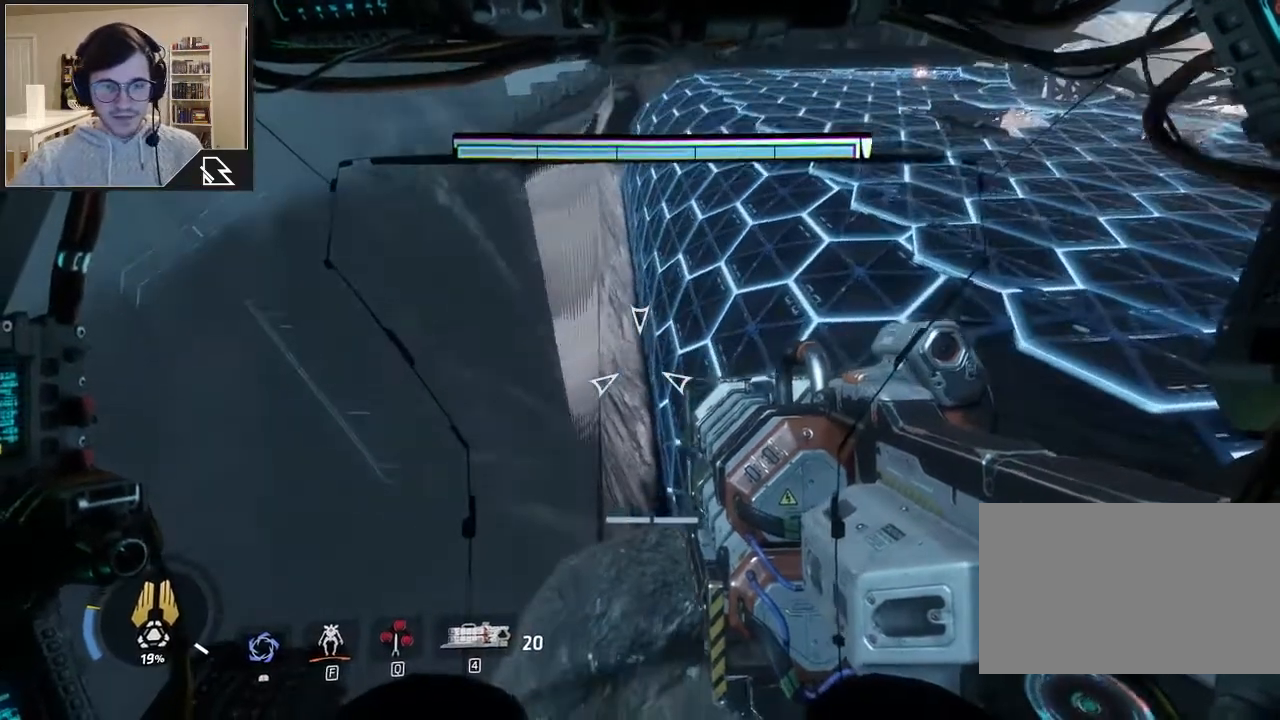
Gameplay with keyboard and mouse; each line is a JSON object with the keys and mouse buttons held at the frame after it. "events" lists presses ("down") and releases ("up") of "1", "2", "3", "4", "5", "a", "alt", "c", "ctrl", "d", "e", "f", "q", "r", "s", "shift", "space", "tab", "v", "w", "x", "z", "mouse_left", "mouse_middle", "mouse_right", "mouse_wheel_up" and "mouse_wheel_down" between this image and that frame as [ms after this image, input, new state], when the widget could be followed in between. "mouse_left", "mouse_middle", "mouse_right", "mouse_wheel_up", "mouse_wheel_down" = the "left", "middle", "right", "wheel_up", "wheel_down" buttons of the "mouse" list. No other keys are recorded. Not read: mouse_move.
{"keys": [], "mouse": [], "events": [[233, "a", "down"], [367, "a", "up"]]}
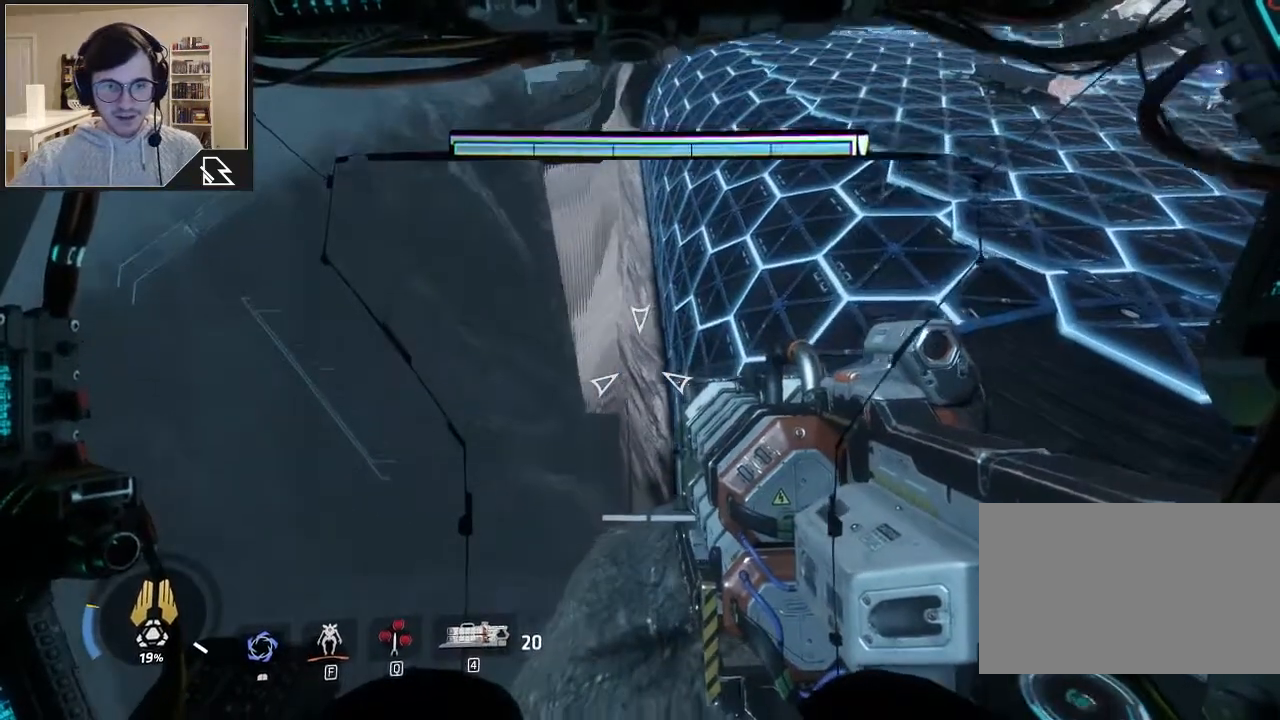
{"keys": [], "mouse": [], "events": [[200, "w", "down"], [400, "w", "up"]]}
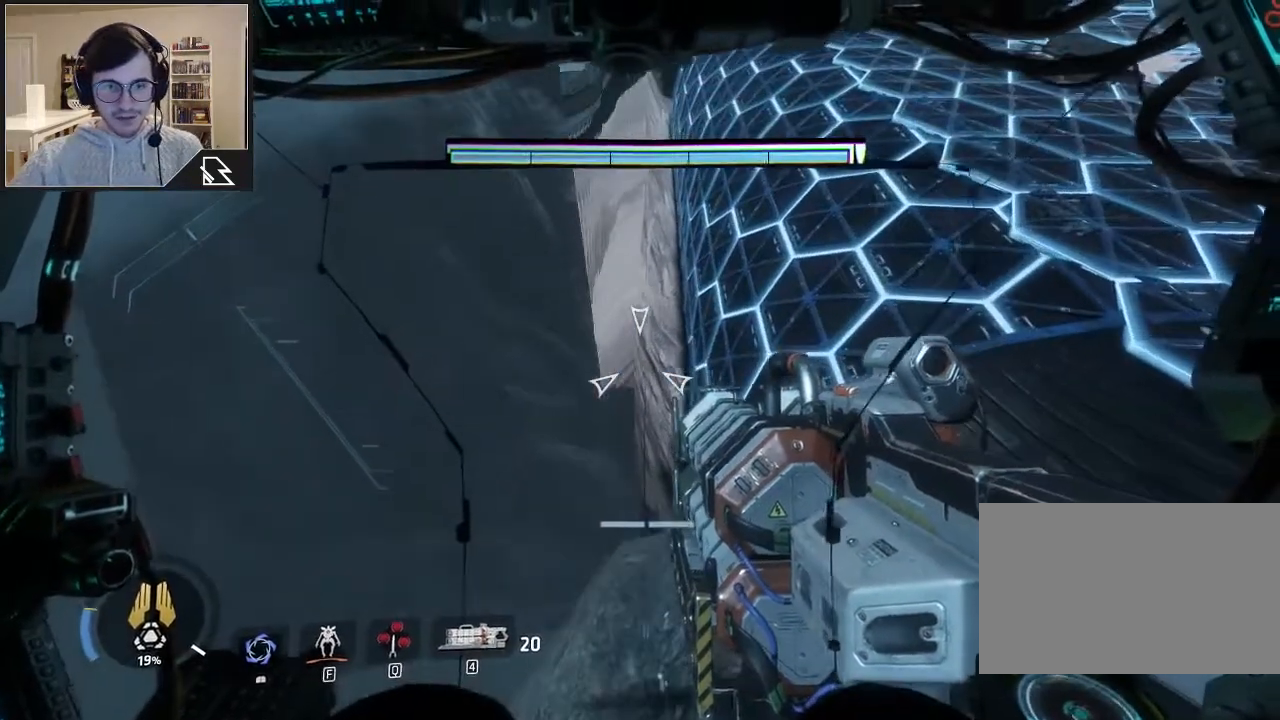
{"keys": [], "mouse": [], "events": [[67, "a", "down"], [233, "a", "up"]]}
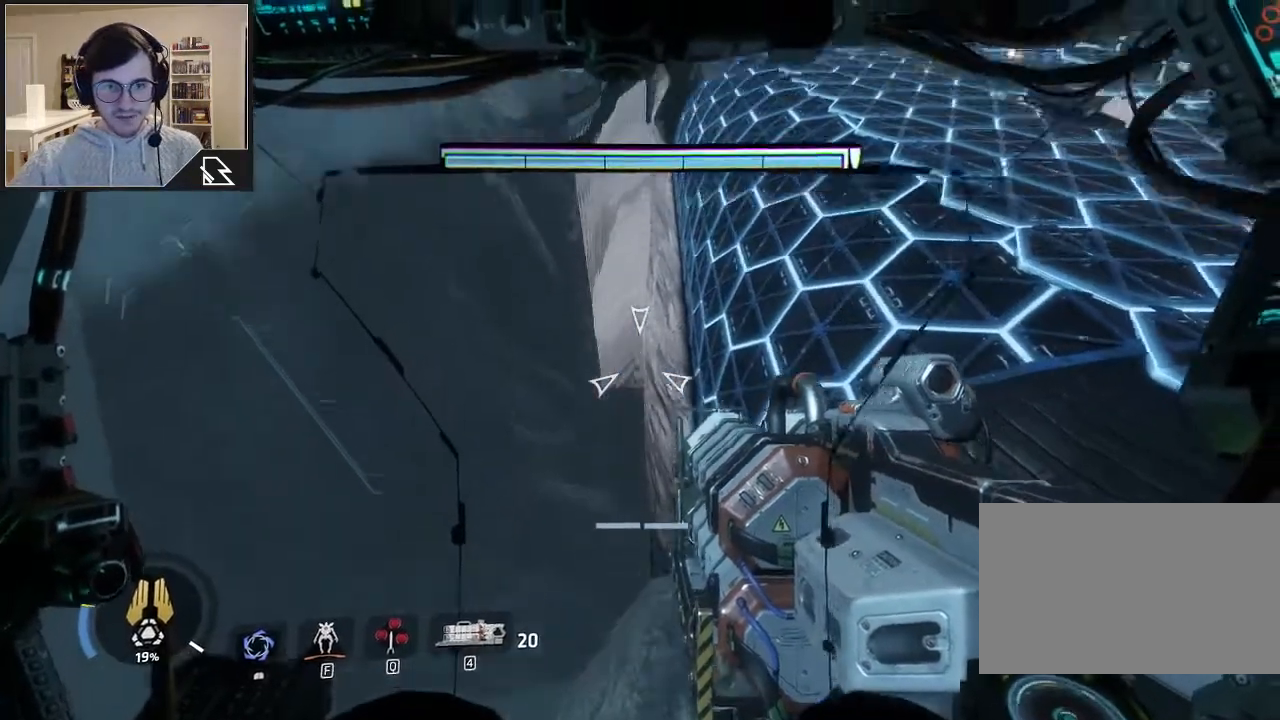
{"keys": [], "mouse": ["right"], "events": [[100, "mouse_right", "down"]]}
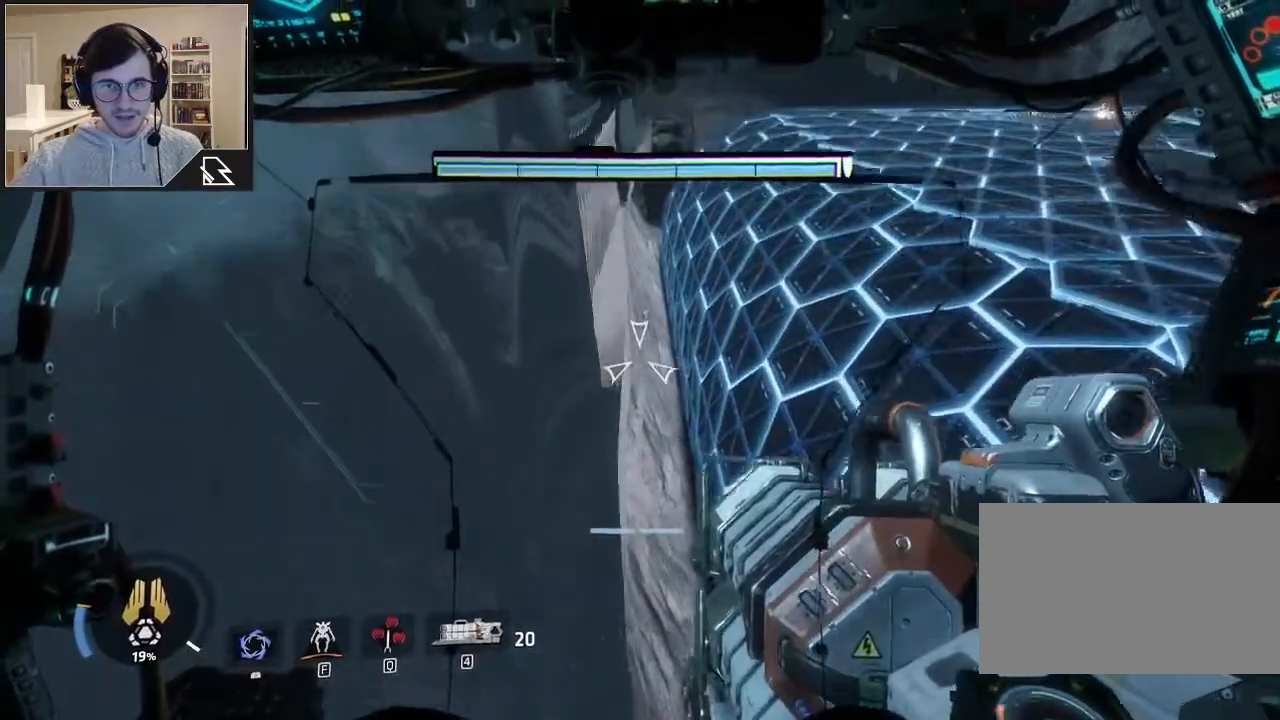
{"keys": [], "mouse": ["right"], "events": []}
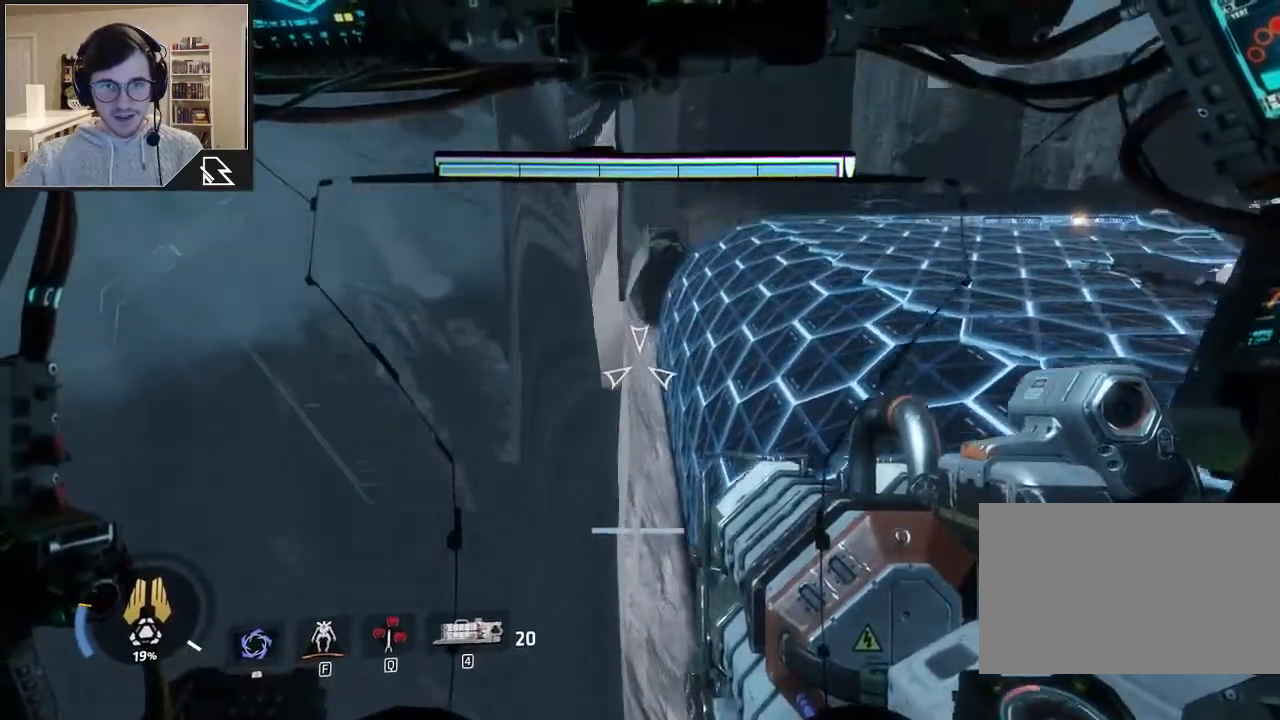
{"keys": [], "mouse": ["right"], "events": []}
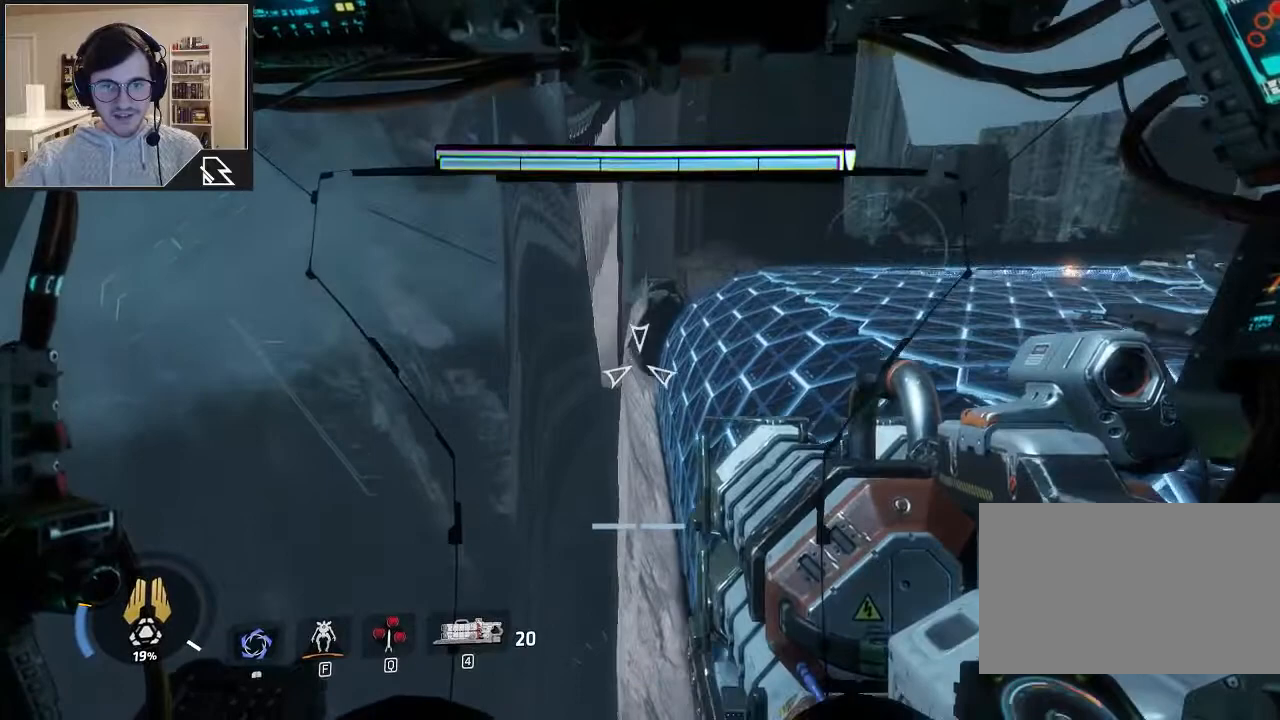
{"keys": [], "mouse": ["right"], "events": []}
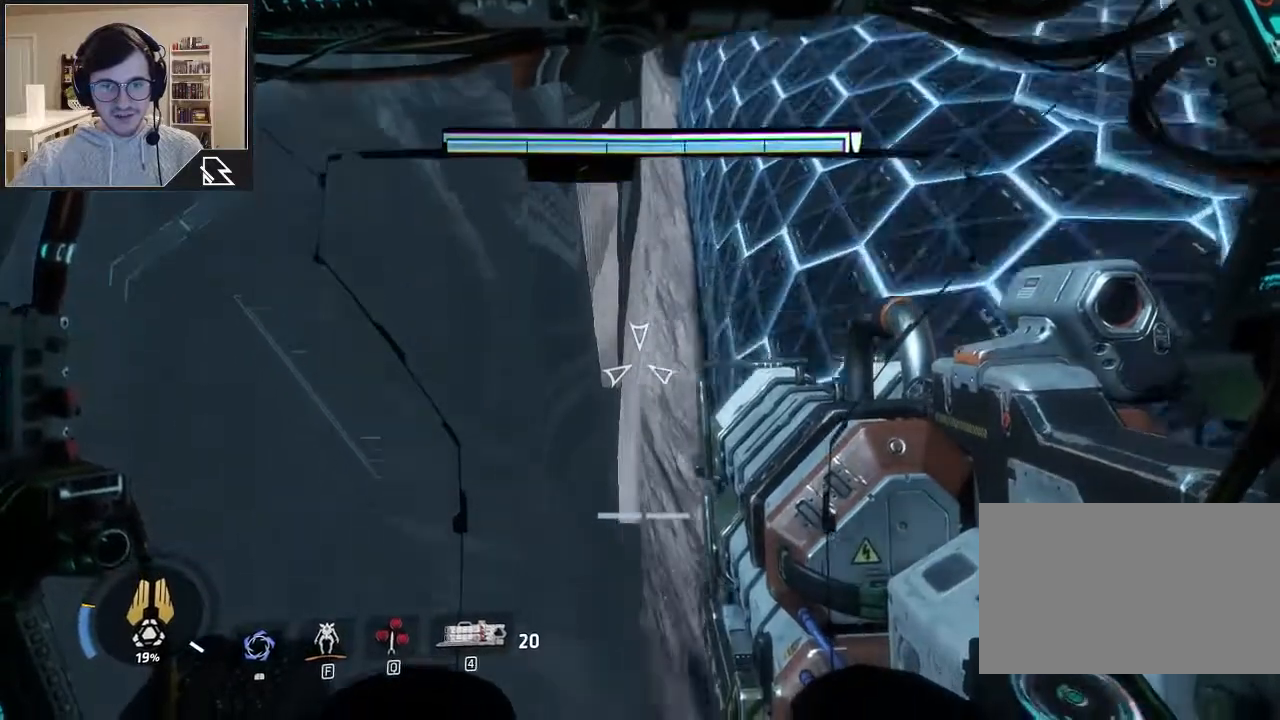
{"keys": [], "mouse": ["right"], "events": []}
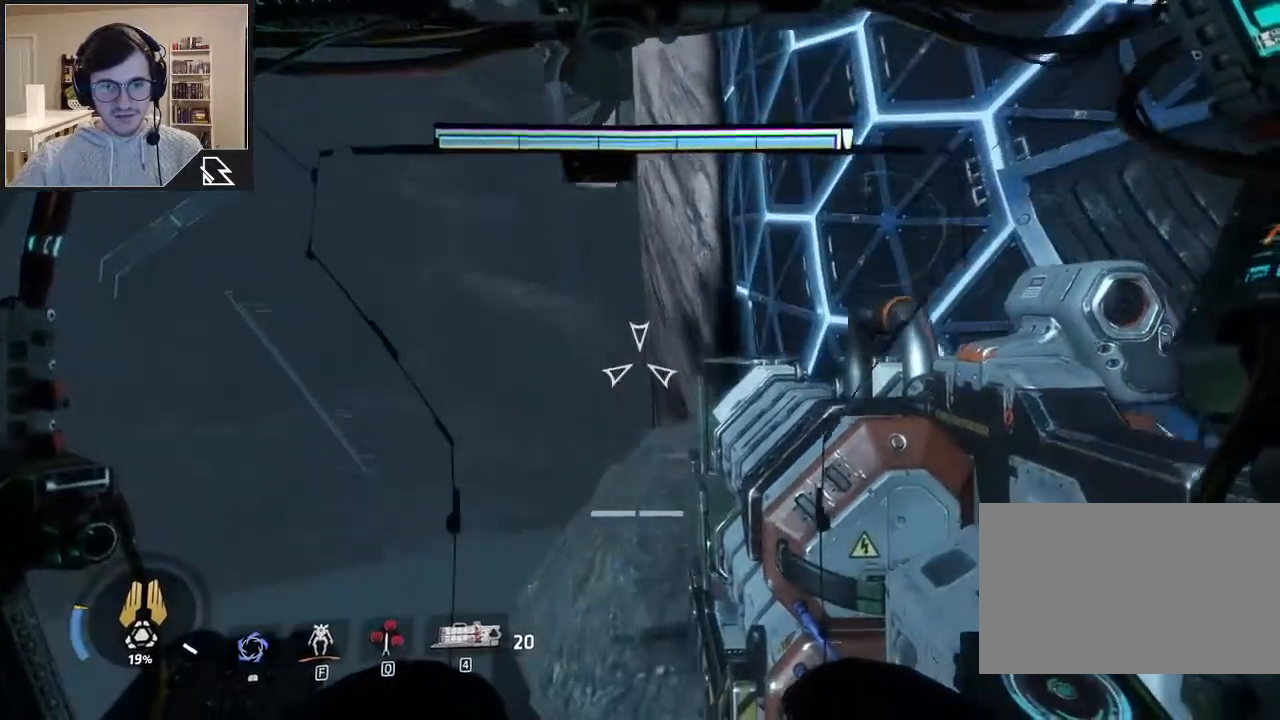
{"keys": [], "mouse": ["right"], "events": []}
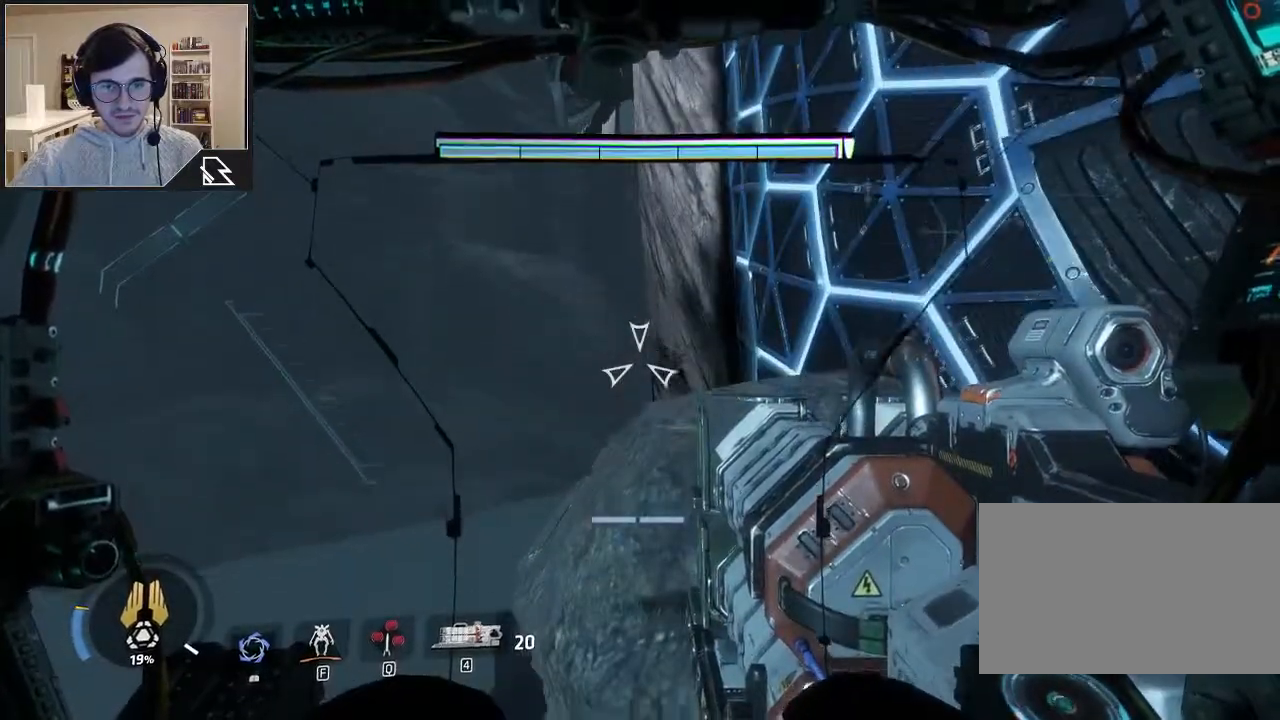
{"keys": [], "mouse": ["right"], "events": []}
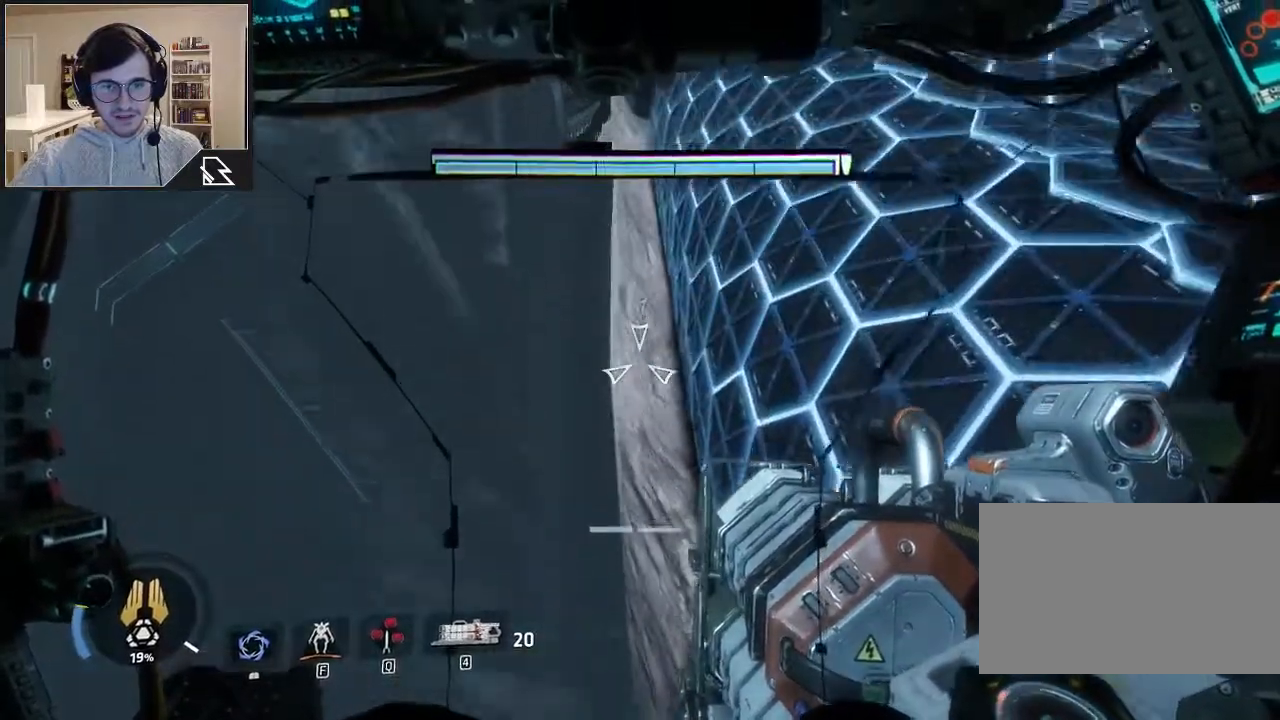
{"keys": [], "mouse": ["right"], "events": []}
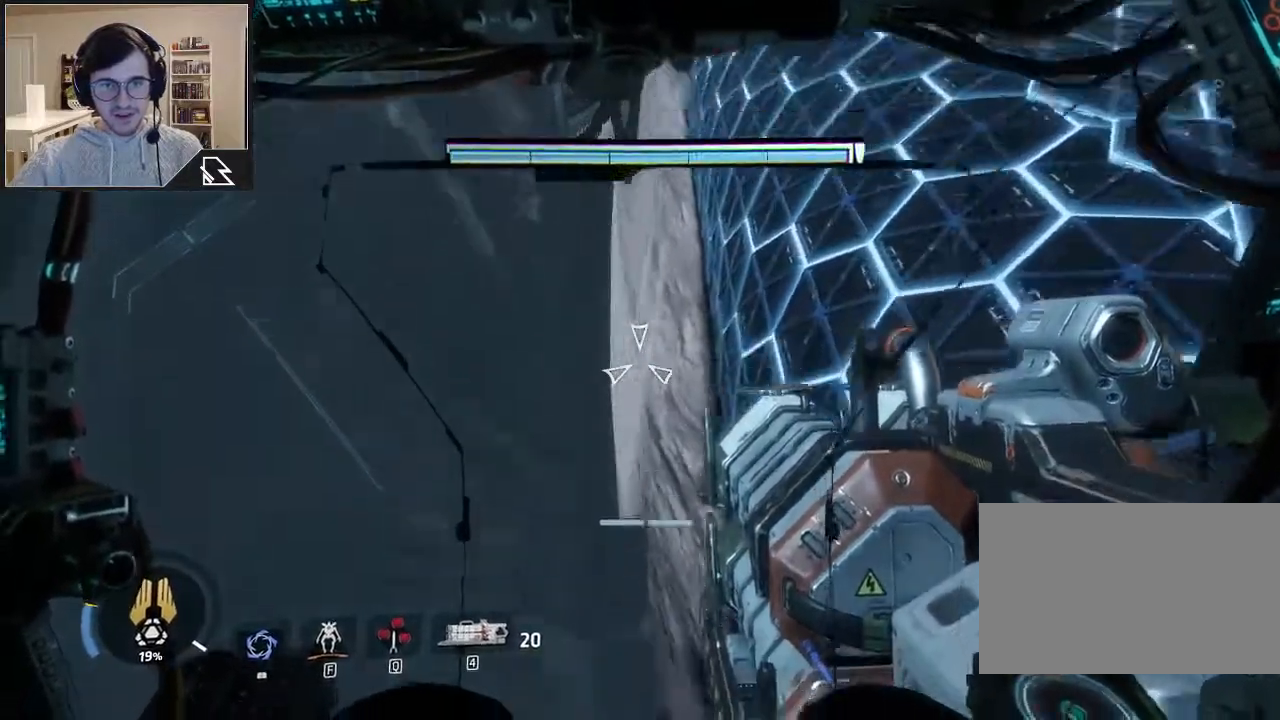
{"keys": [], "mouse": ["right"], "events": []}
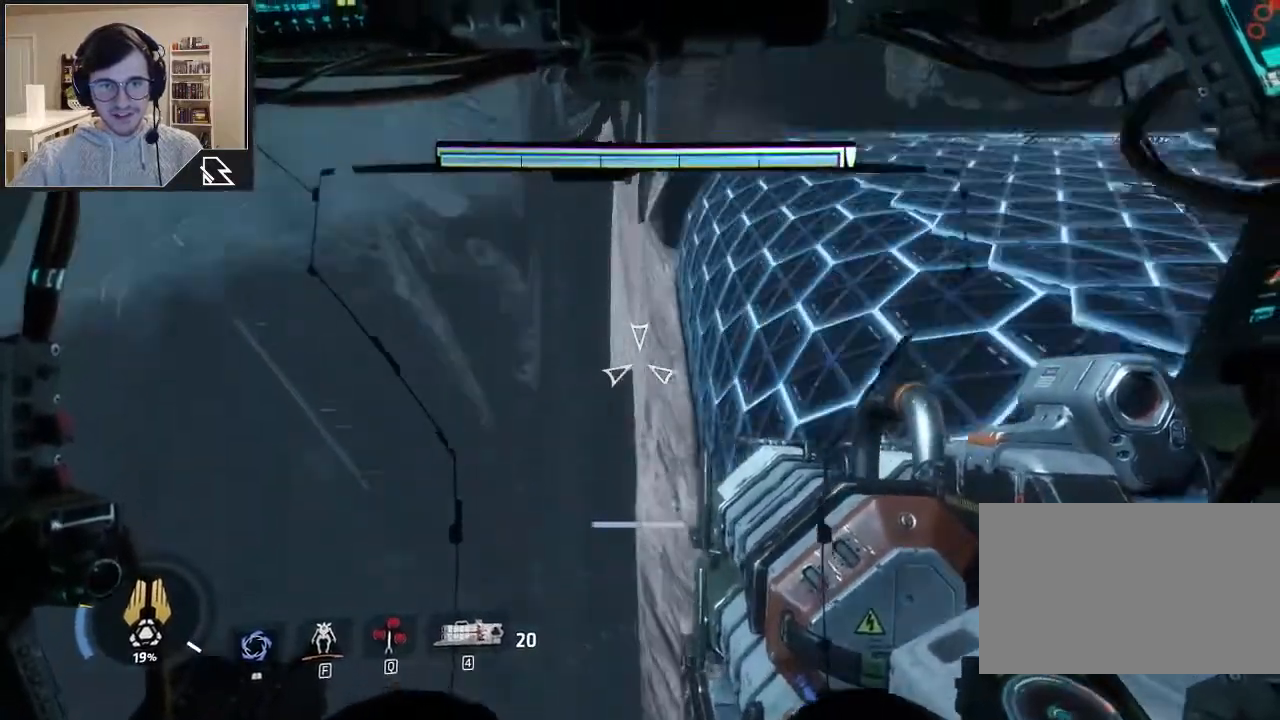
{"keys": [], "mouse": ["right"], "events": []}
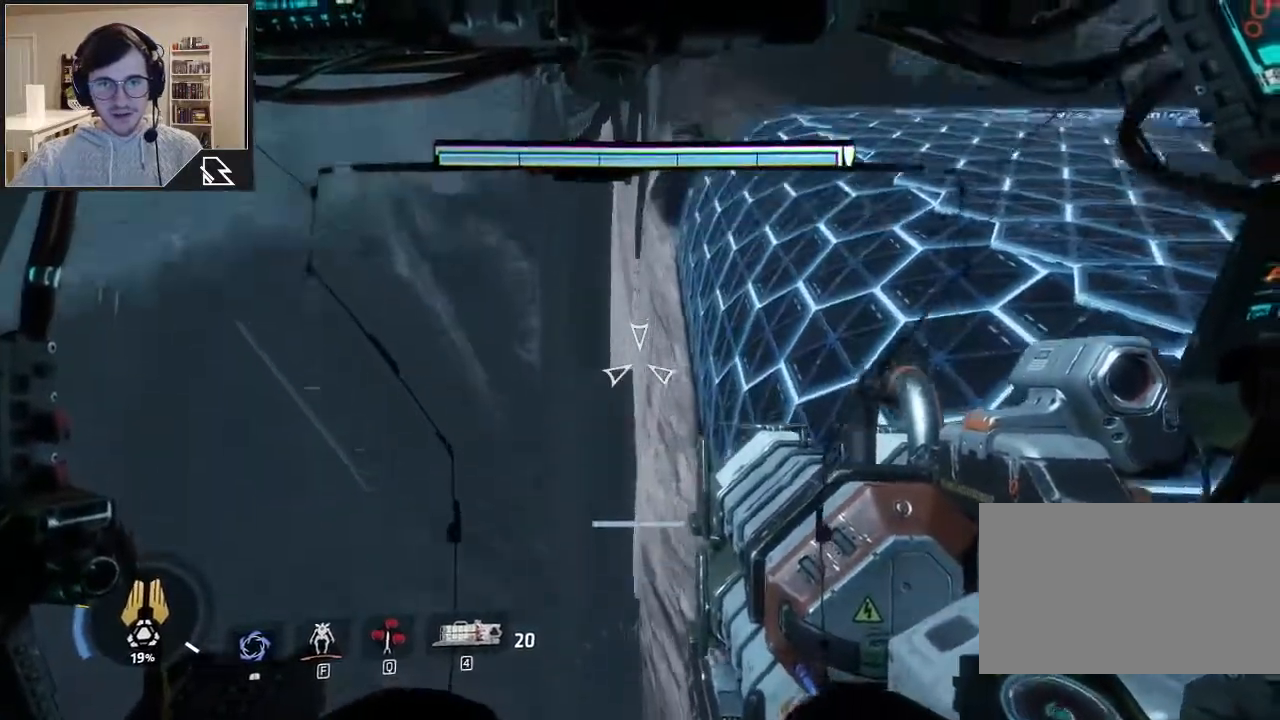
{"keys": [], "mouse": ["right"], "events": []}
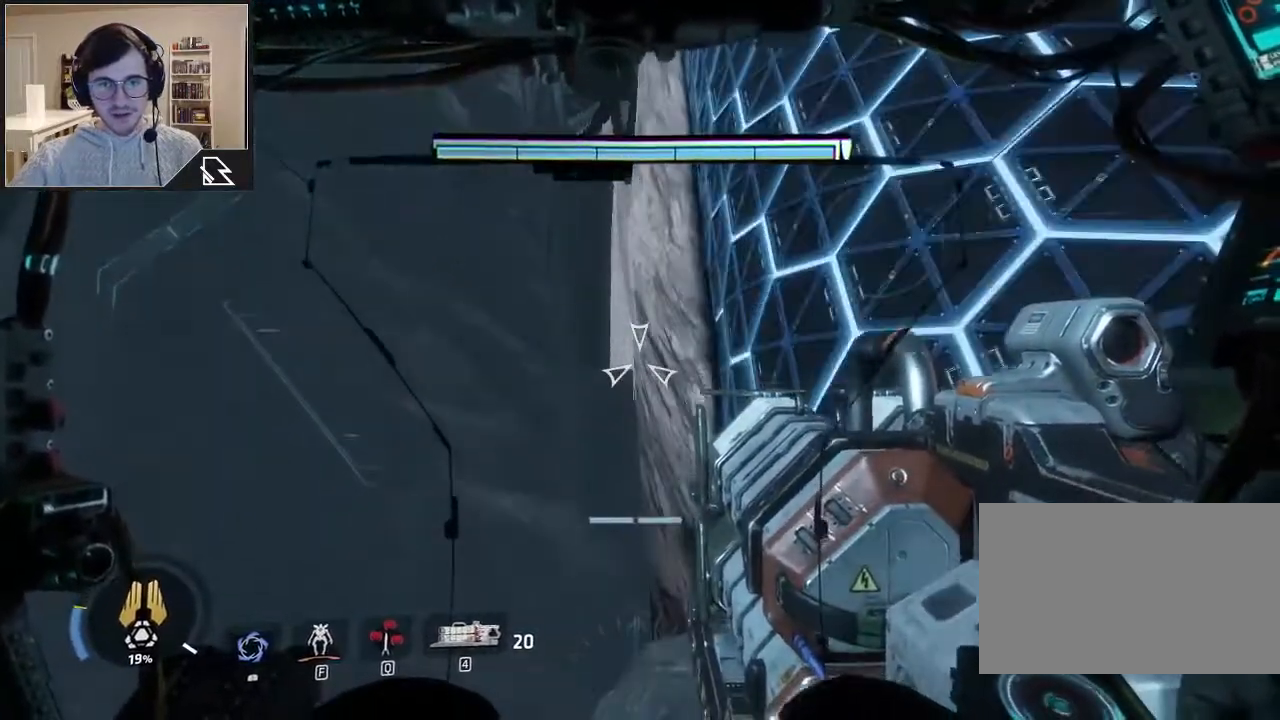
{"keys": [], "mouse": ["right"], "events": []}
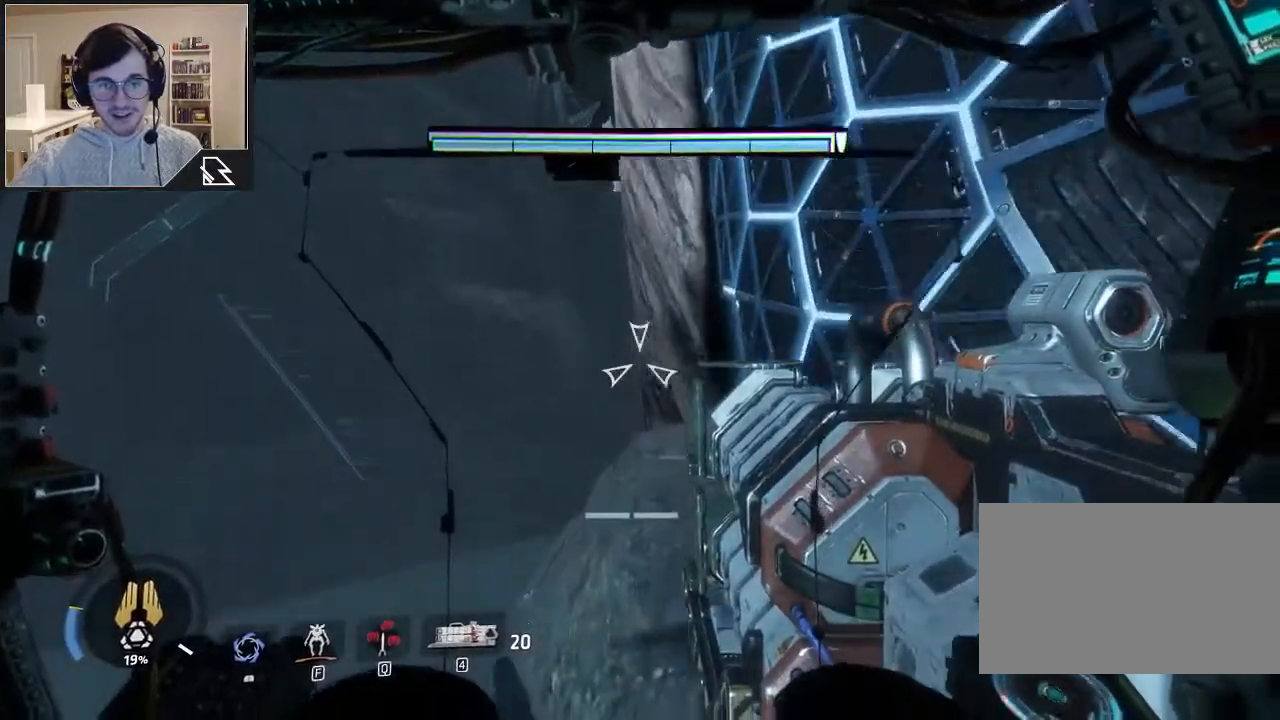
{"keys": [], "mouse": ["right"], "events": []}
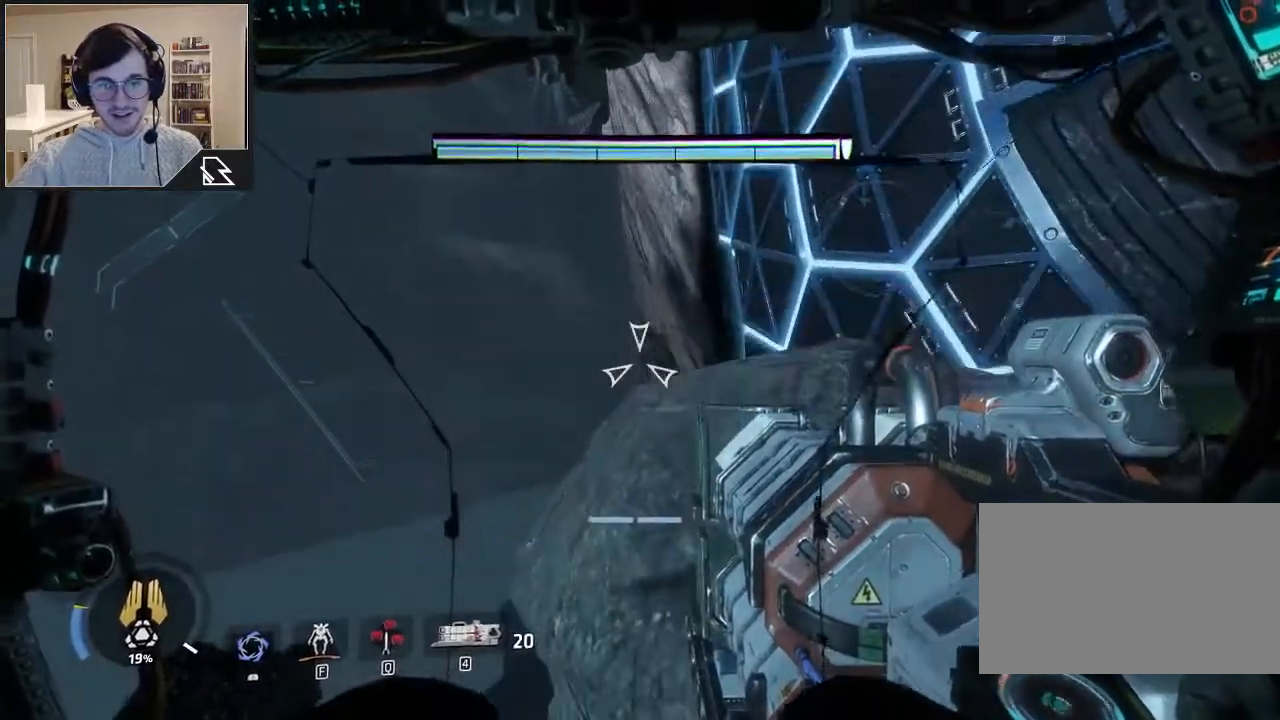
{"keys": [], "mouse": [], "events": [[100, "mouse_right", "up"]]}
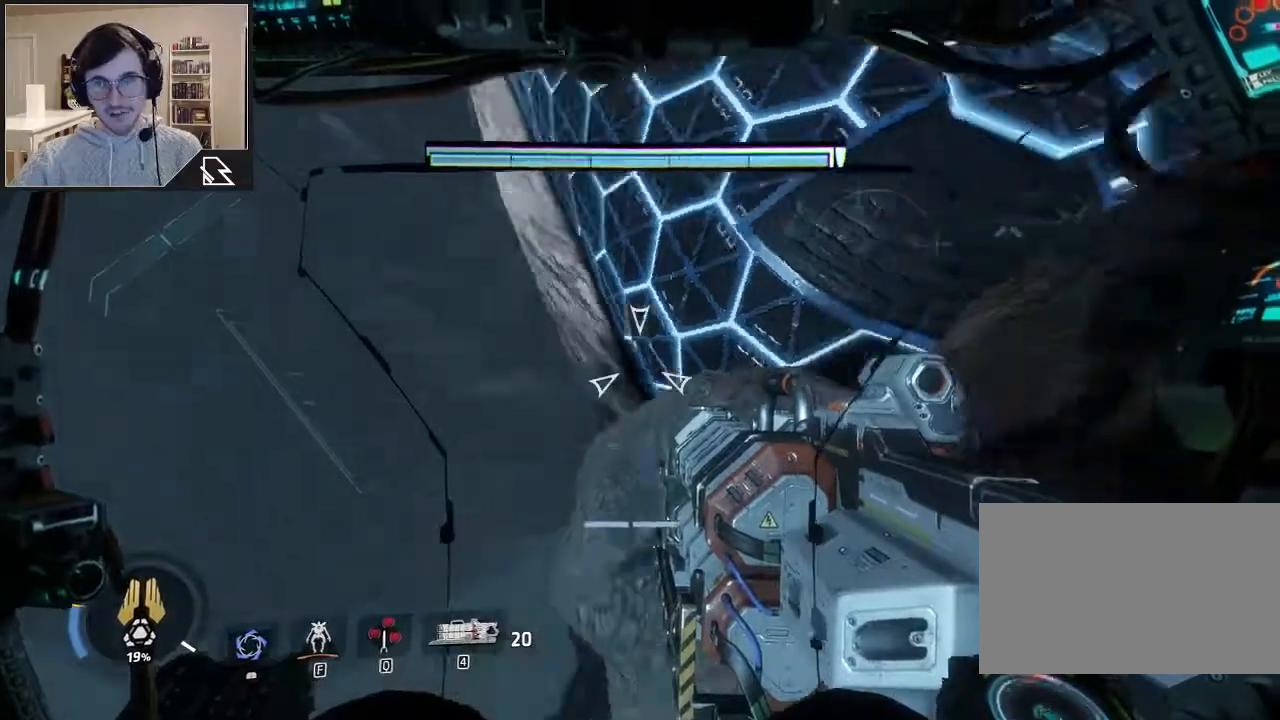
{"keys": [], "mouse": [], "events": []}
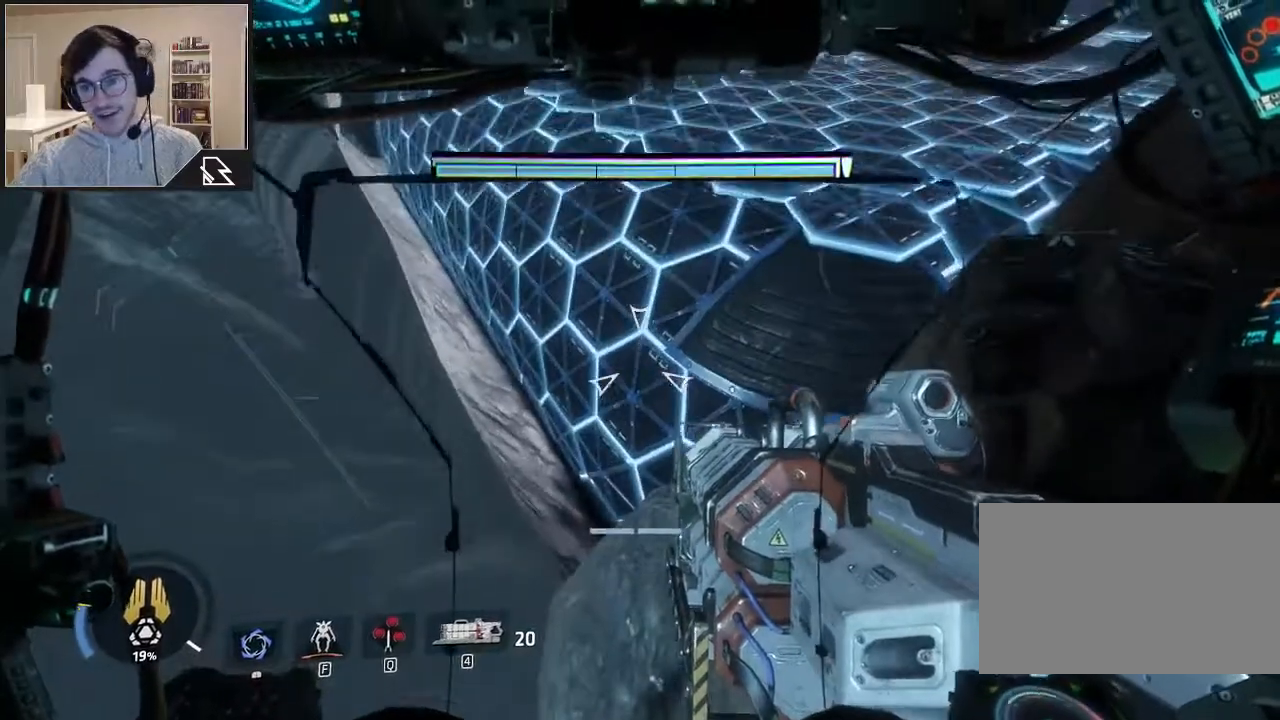
{"keys": [], "mouse": ["right"], "events": [[200, "mouse_right", "down"]]}
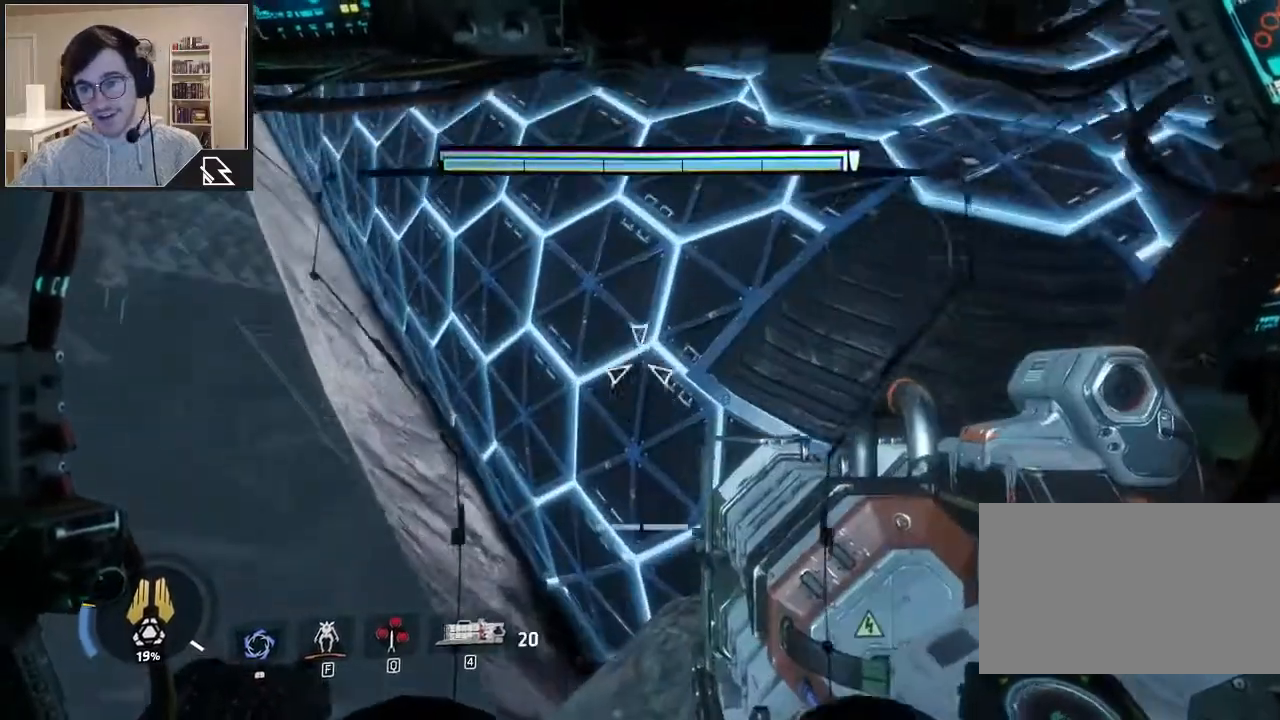
{"keys": [], "mouse": ["right"], "events": []}
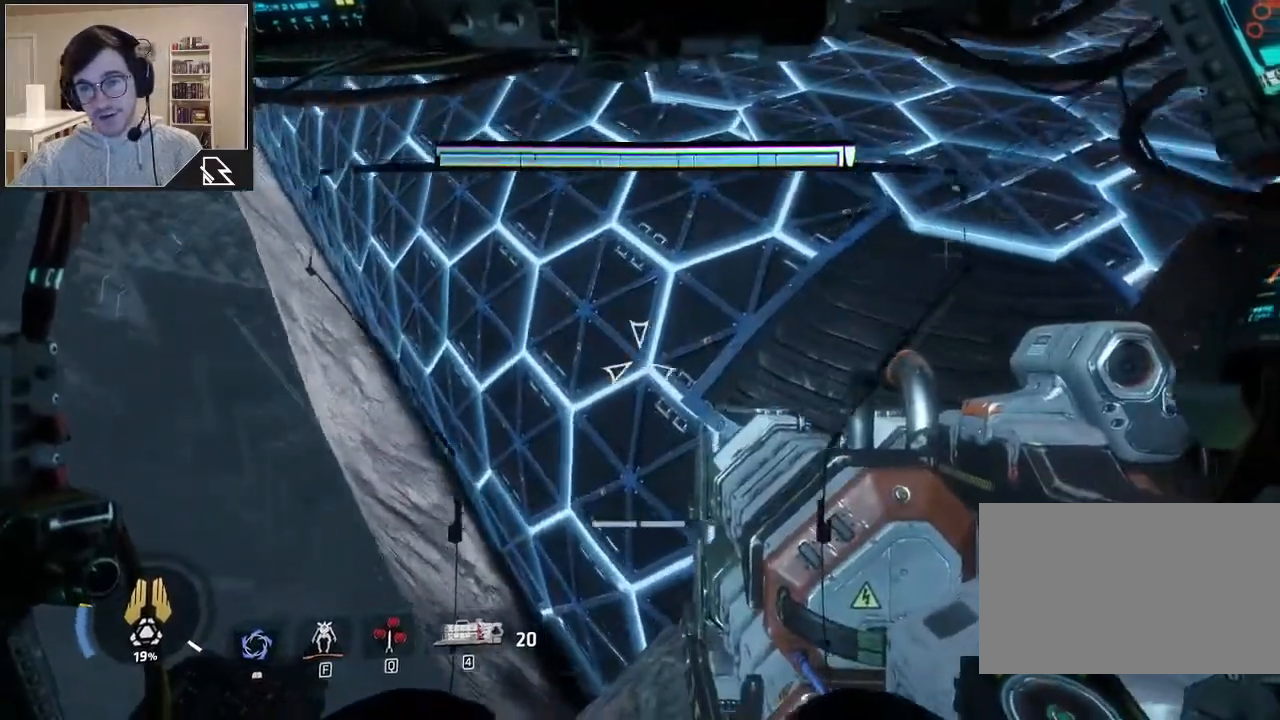
{"keys": [], "mouse": ["right"], "events": [[167, "mouse_left", "down"], [233, "mouse_left", "up"]]}
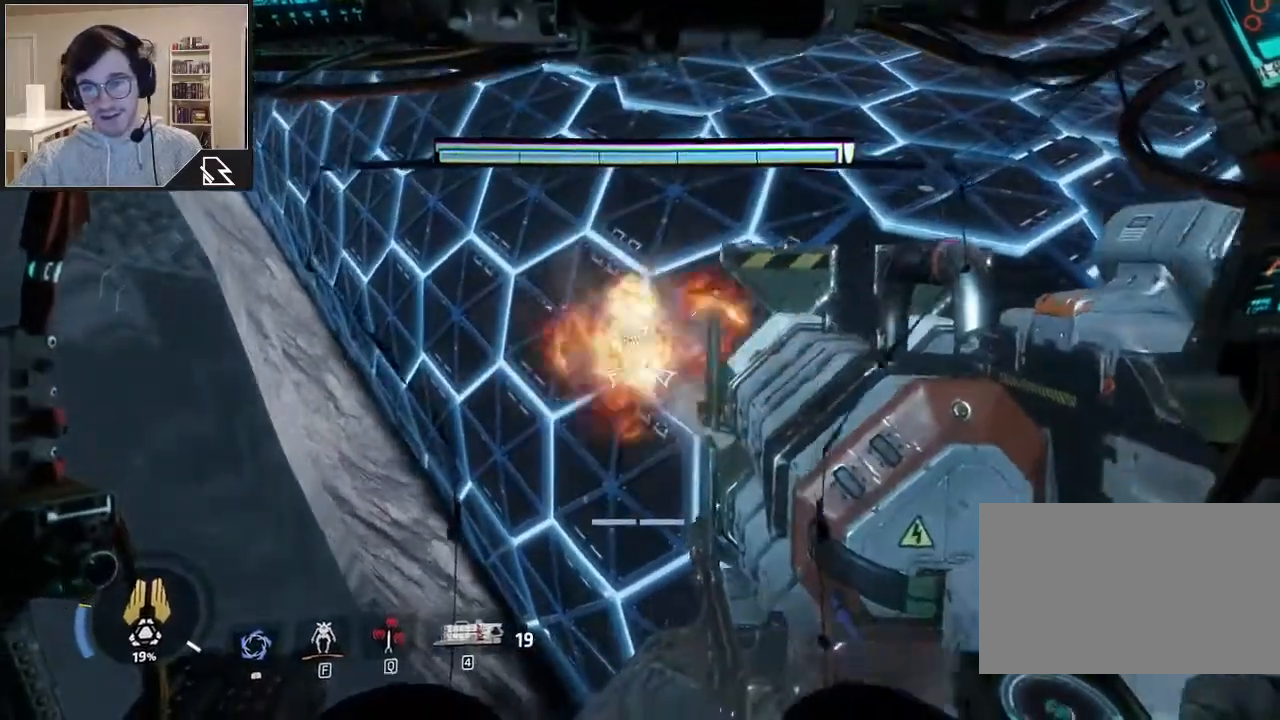
{"keys": [], "mouse": [], "events": [[433, "mouse_right", "up"]]}
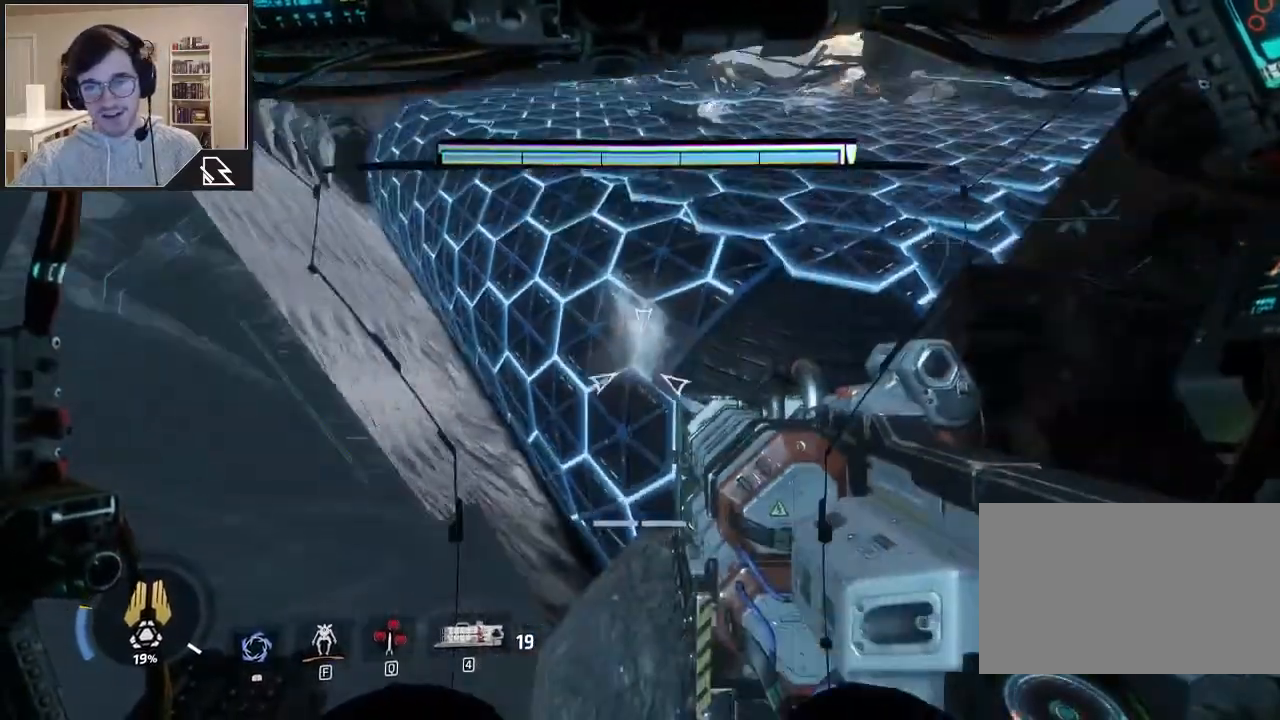
{"keys": ["r"], "mouse": [], "events": [[433, "r", "down"]]}
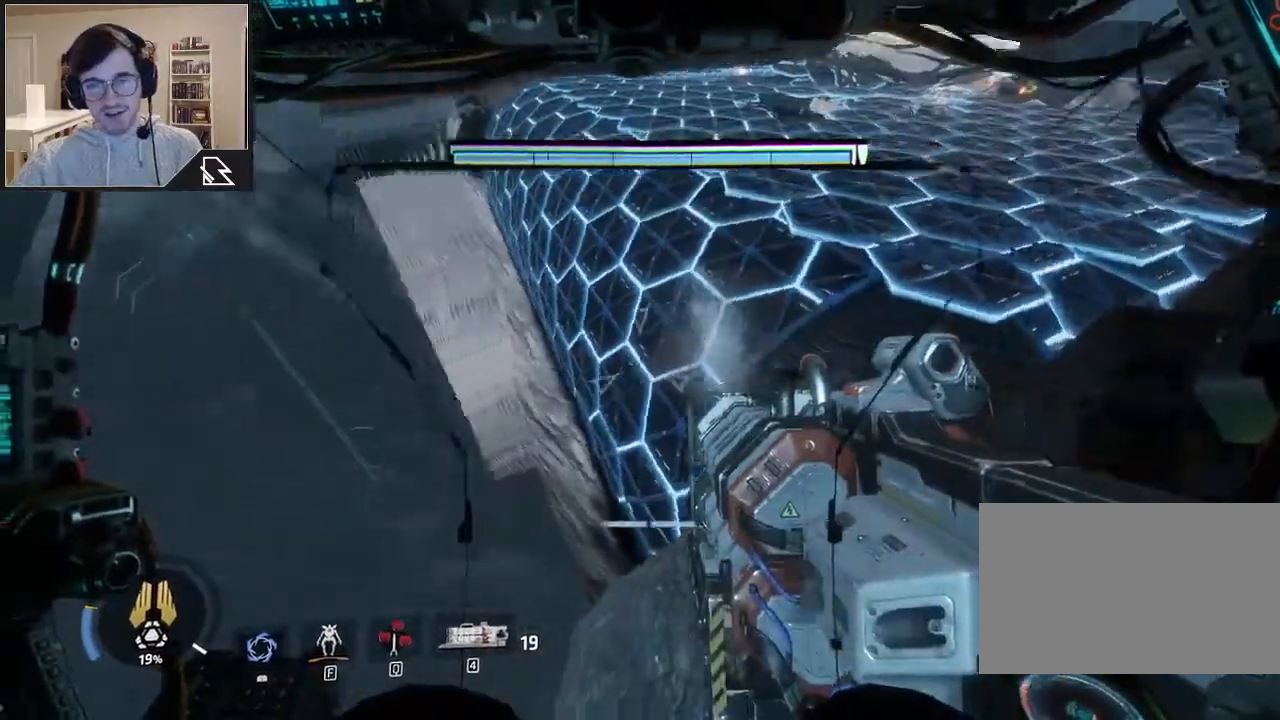
{"keys": [], "mouse": [], "events": [[67, "r", "up"]]}
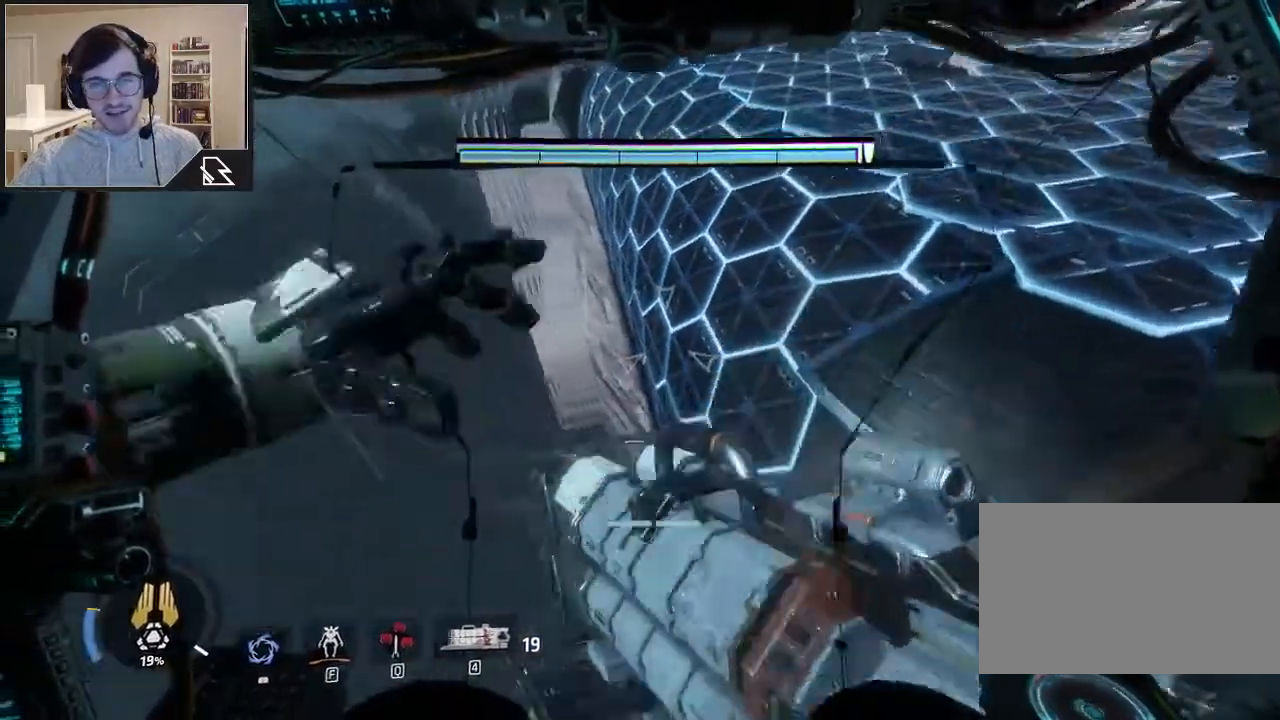
{"keys": [], "mouse": [], "events": []}
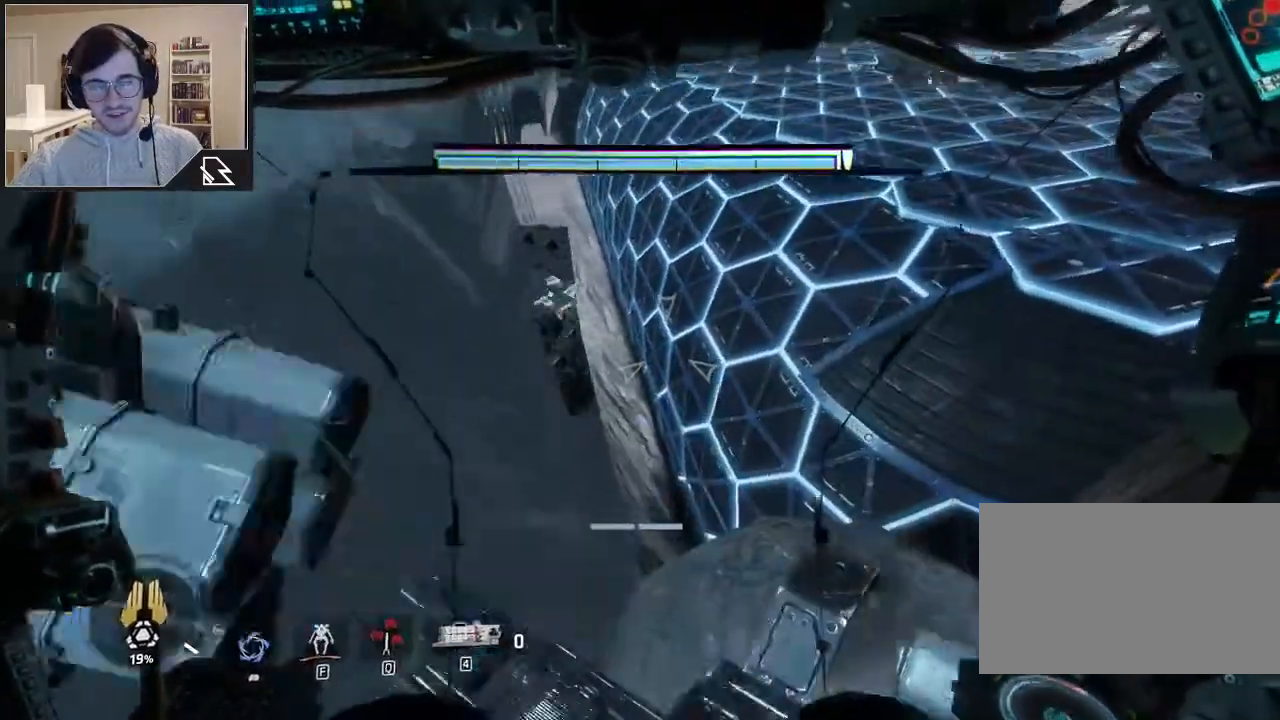
{"keys": [], "mouse": [], "events": []}
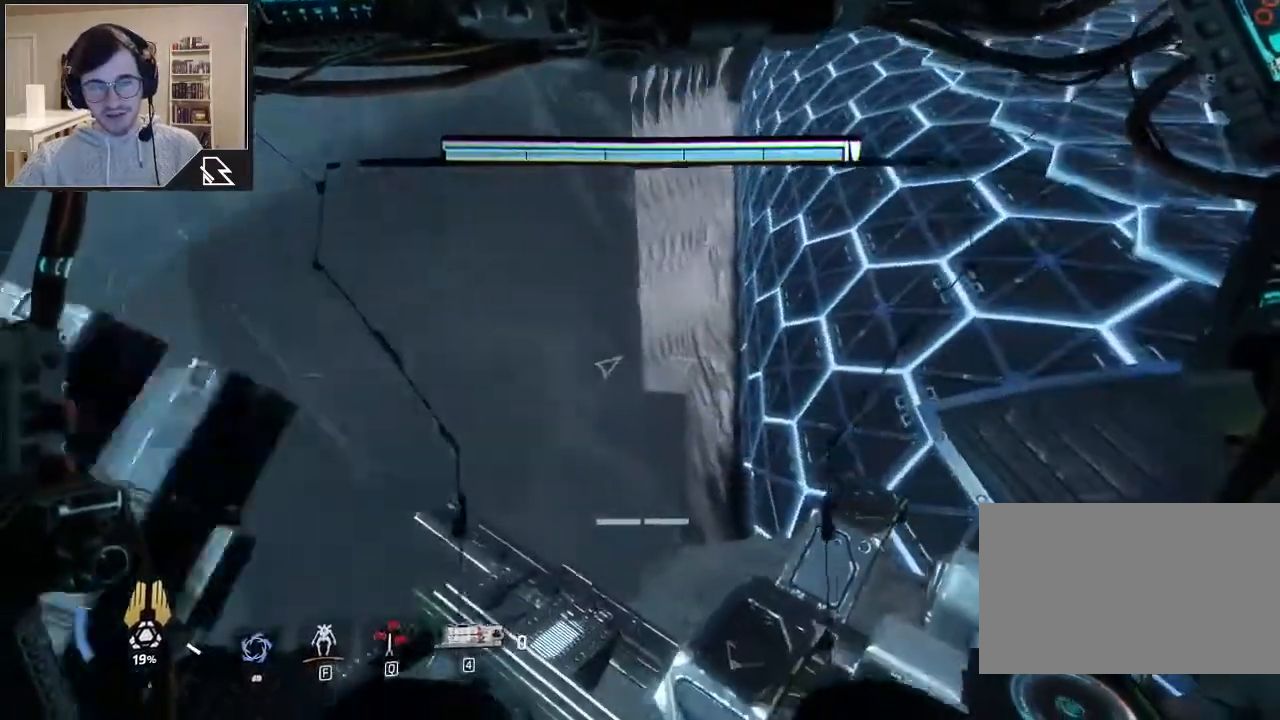
{"keys": [], "mouse": ["right"], "events": [[500, "mouse_right", "down"]]}
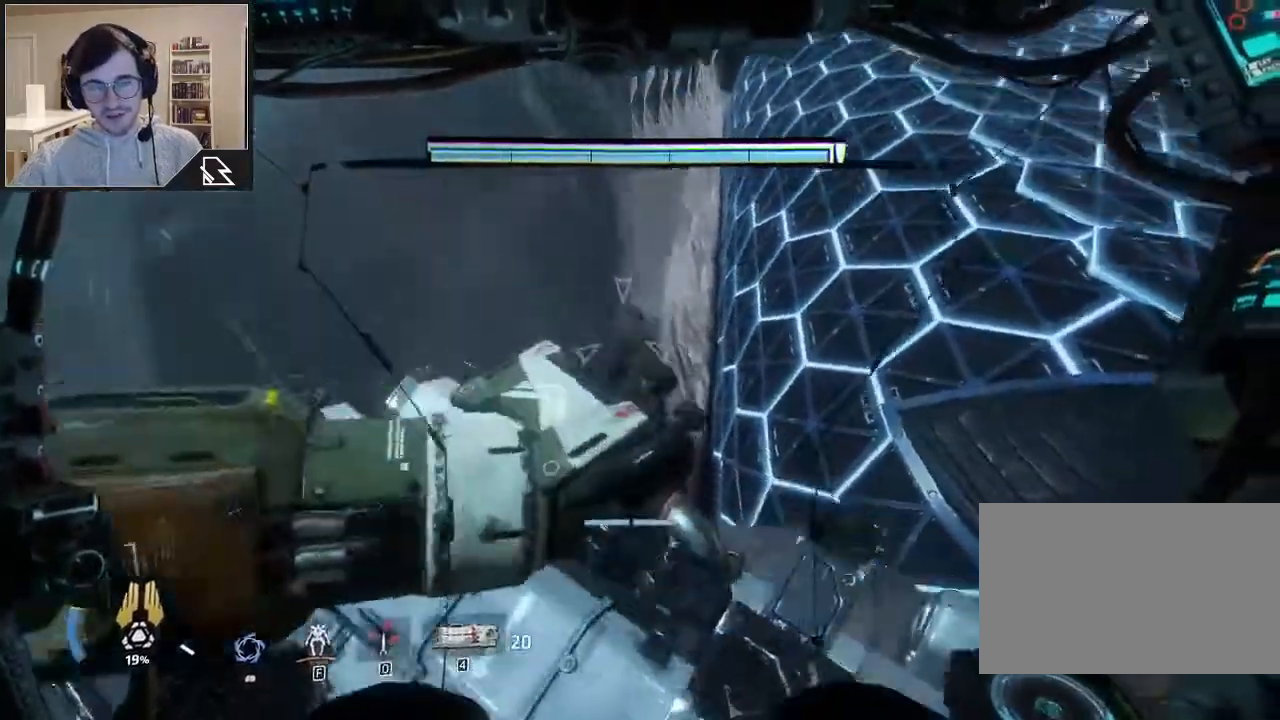
{"keys": [], "mouse": ["right"], "events": []}
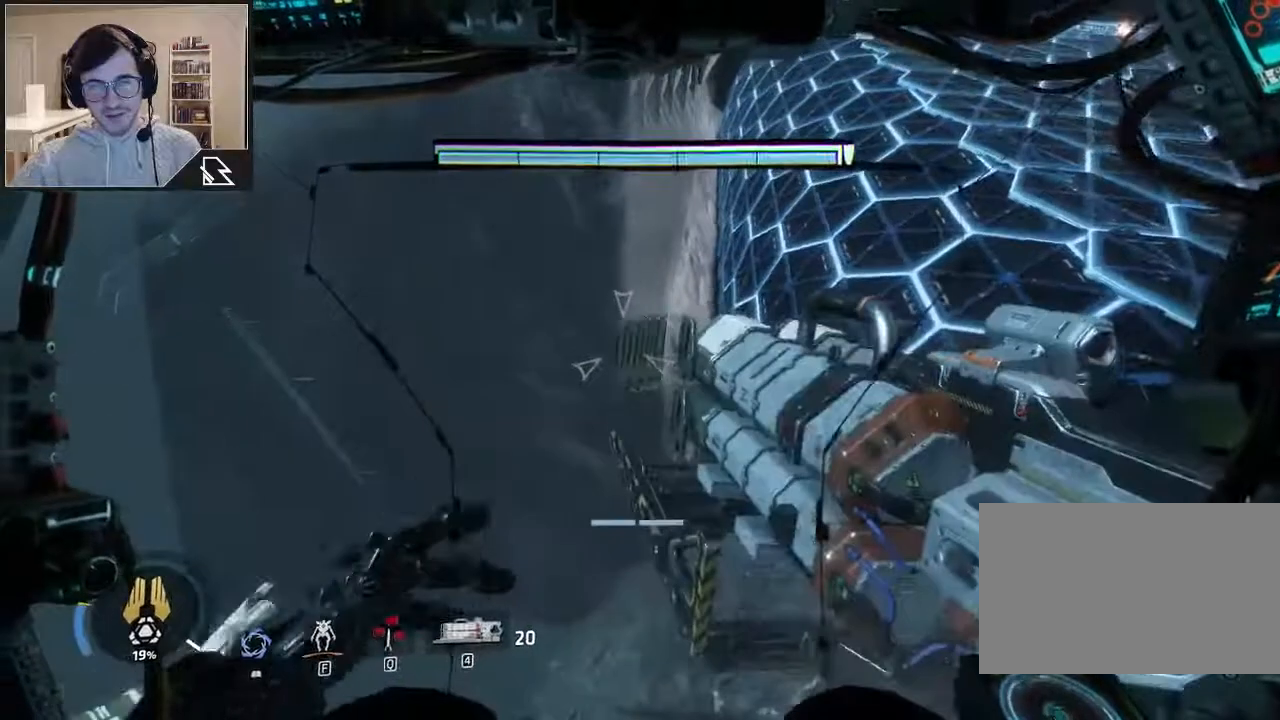
{"keys": [], "mouse": ["right"], "events": []}